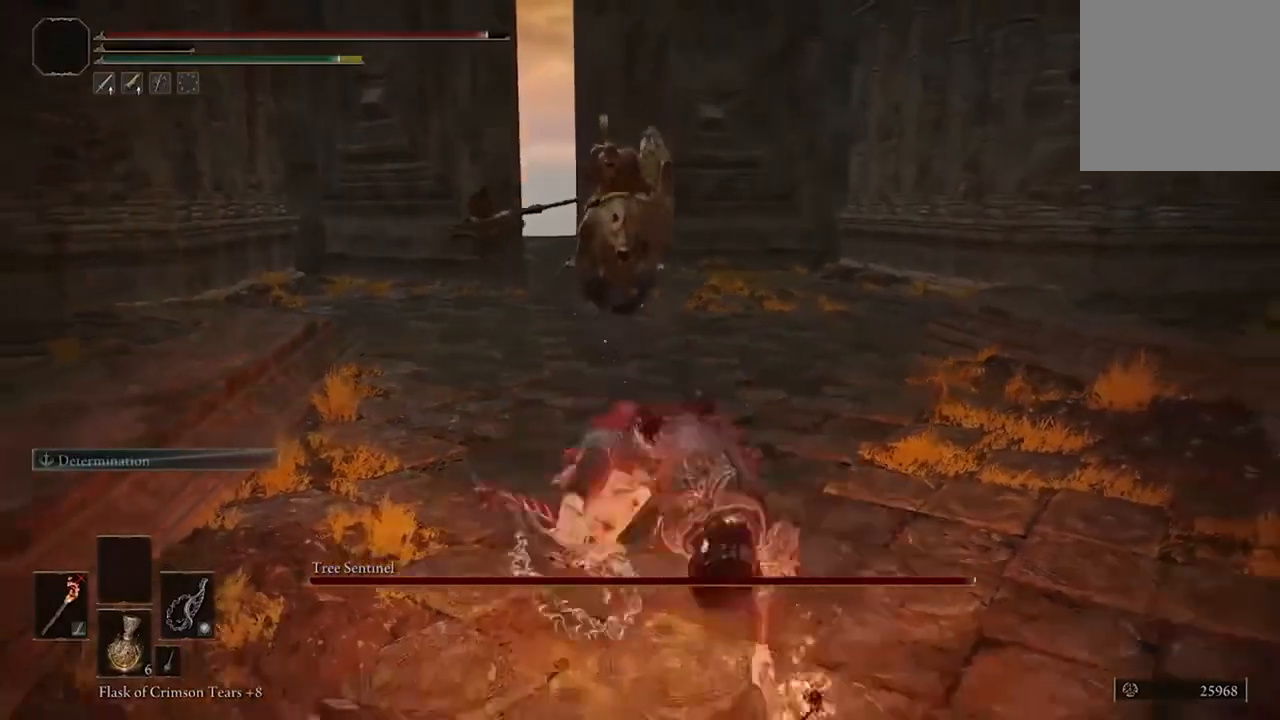
Gameplay with a controller (Xbox layout); each line is a JSON object with the inputs held at the frame after it (dt_ms = milliseconds from this image to that frame). "events" lists button and stick changes between this image and that frame as [ms after this image, input, new state], when the widget could be followed in between.
{"dt_ms": 500, "buttons": [], "left_stick": "down", "right_stick": "center", "events": [[33, "B", "down"], [133, "B", "up"], [400, "B", "down"], [467, "B", "up"]]}
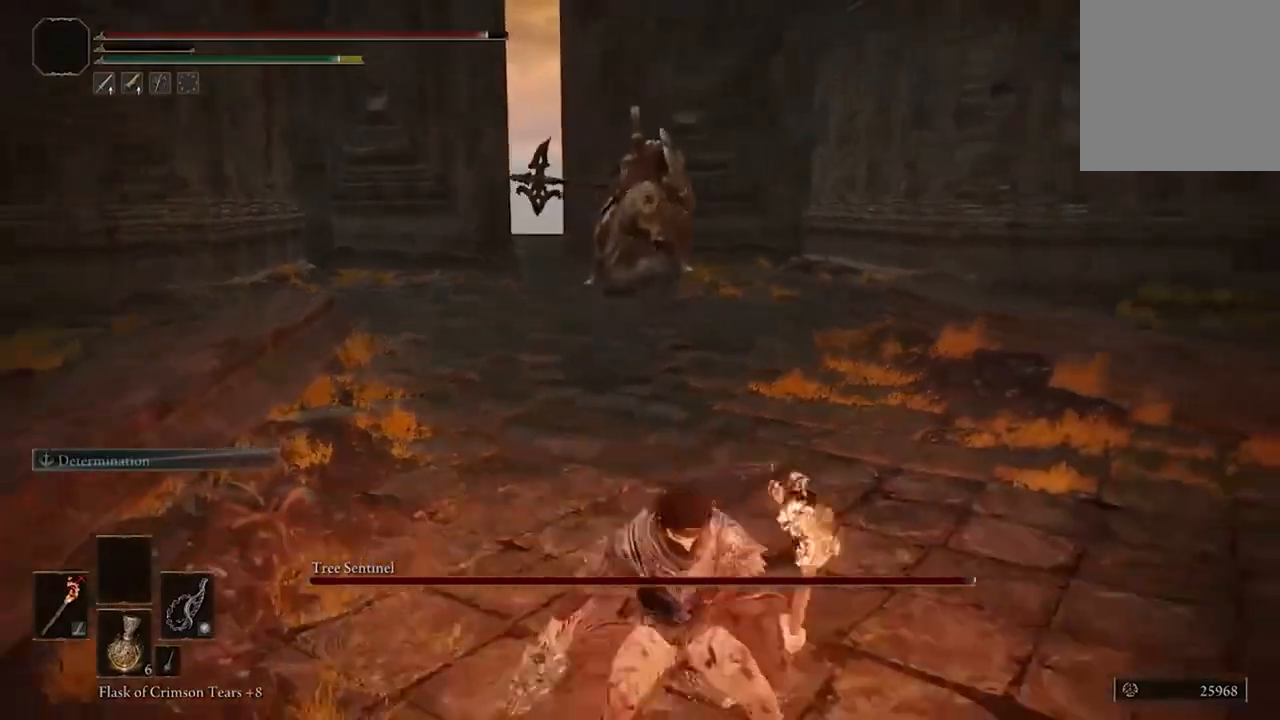
{"dt_ms": 500, "buttons": [], "left_stick": "down", "right_stick": "center", "events": []}
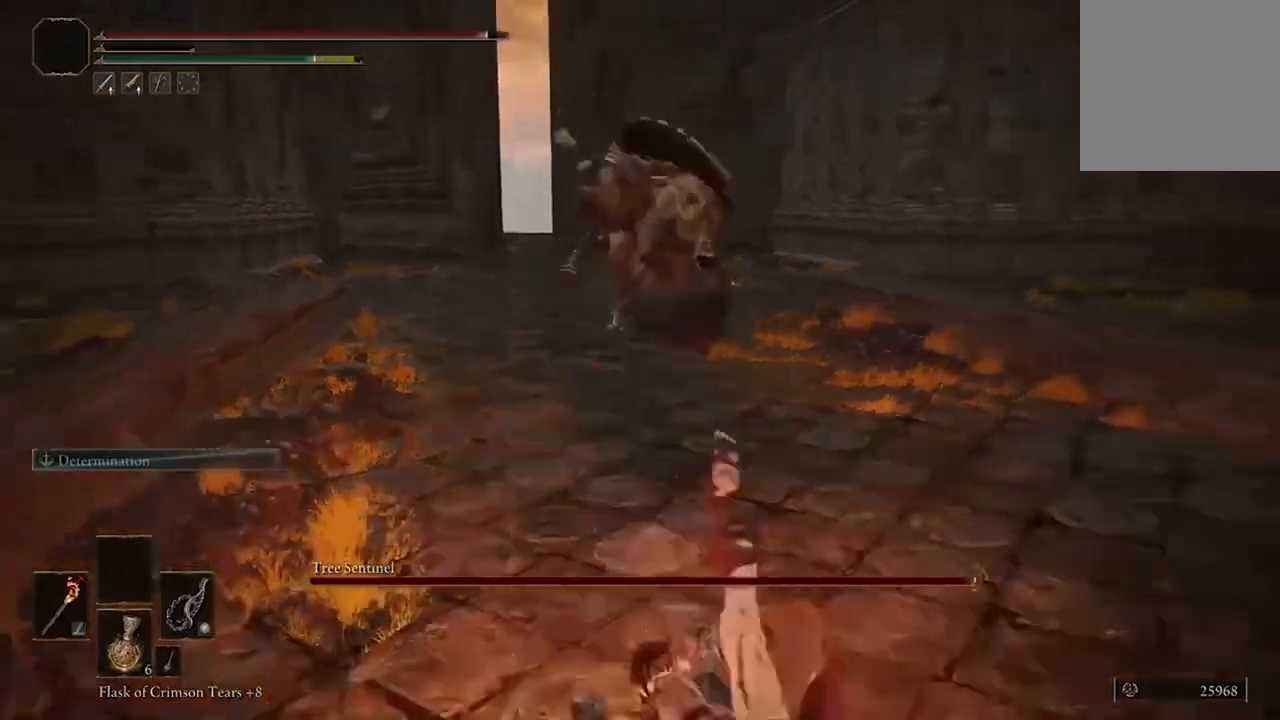
{"dt_ms": 500, "buttons": [], "left_stick": "down", "right_stick": "center", "events": [[67, "B", "down"], [200, "B", "up"]]}
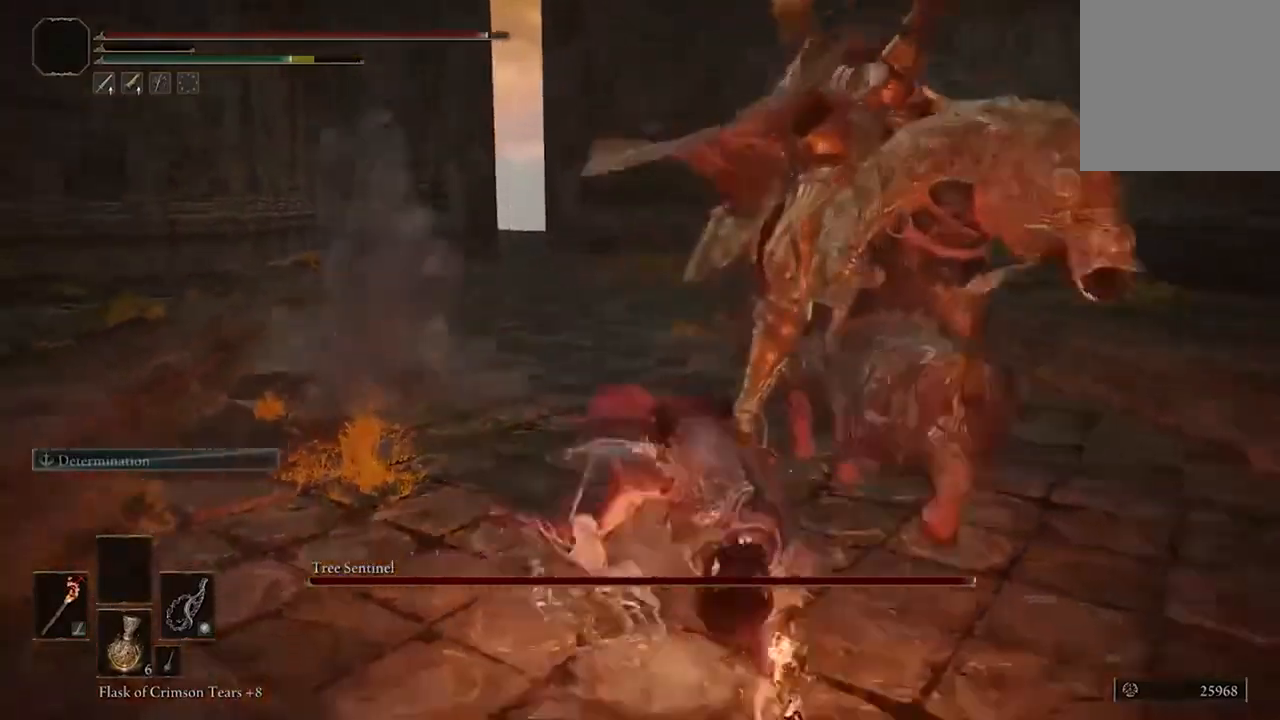
{"dt_ms": 500, "buttons": [], "left_stick": "right", "right_stick": "center", "events": [[167, "left_stick", "right"]]}
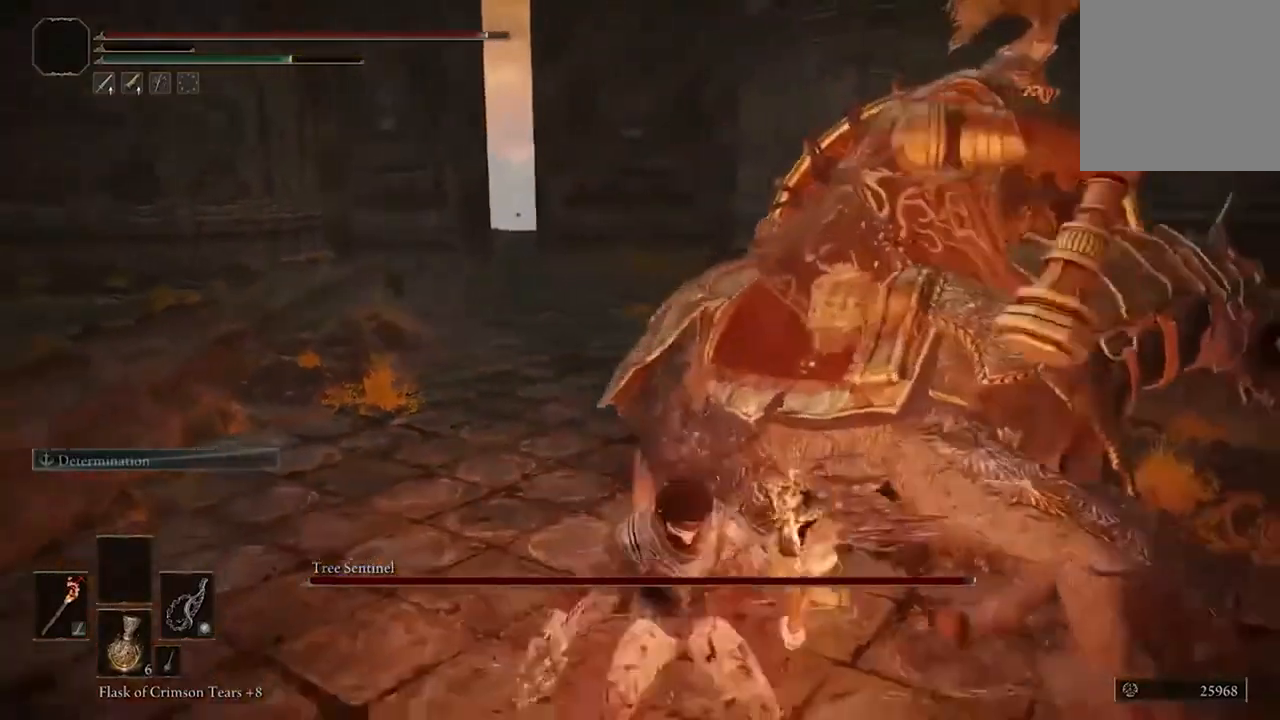
{"dt_ms": 500, "buttons": [], "left_stick": "down-right", "right_stick": "center", "events": [[100, "right_stick", "right"], [167, "left_stick", "down-right"], [267, "R3", "down"], [300, "right_stick", "center"], [367, "R3", "up"]]}
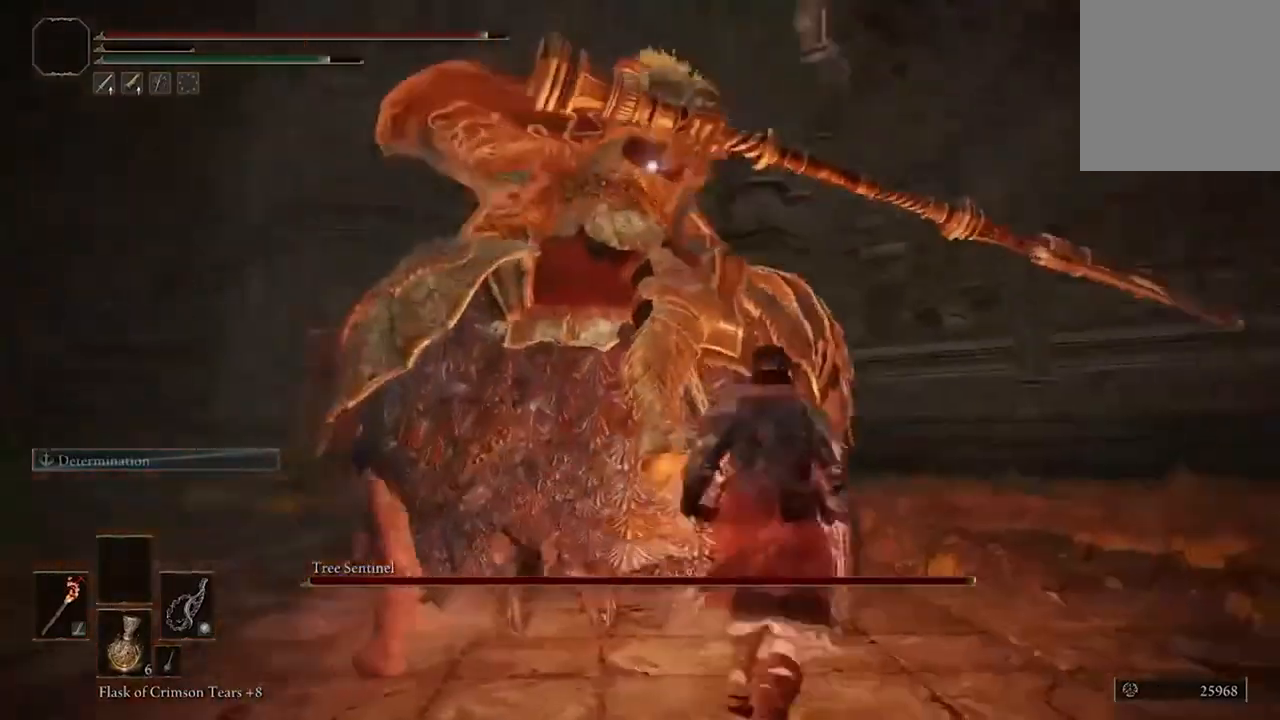
{"dt_ms": 500, "buttons": [], "left_stick": "down-right", "right_stick": "center", "events": [[167, "B", "down"], [300, "B", "up"]]}
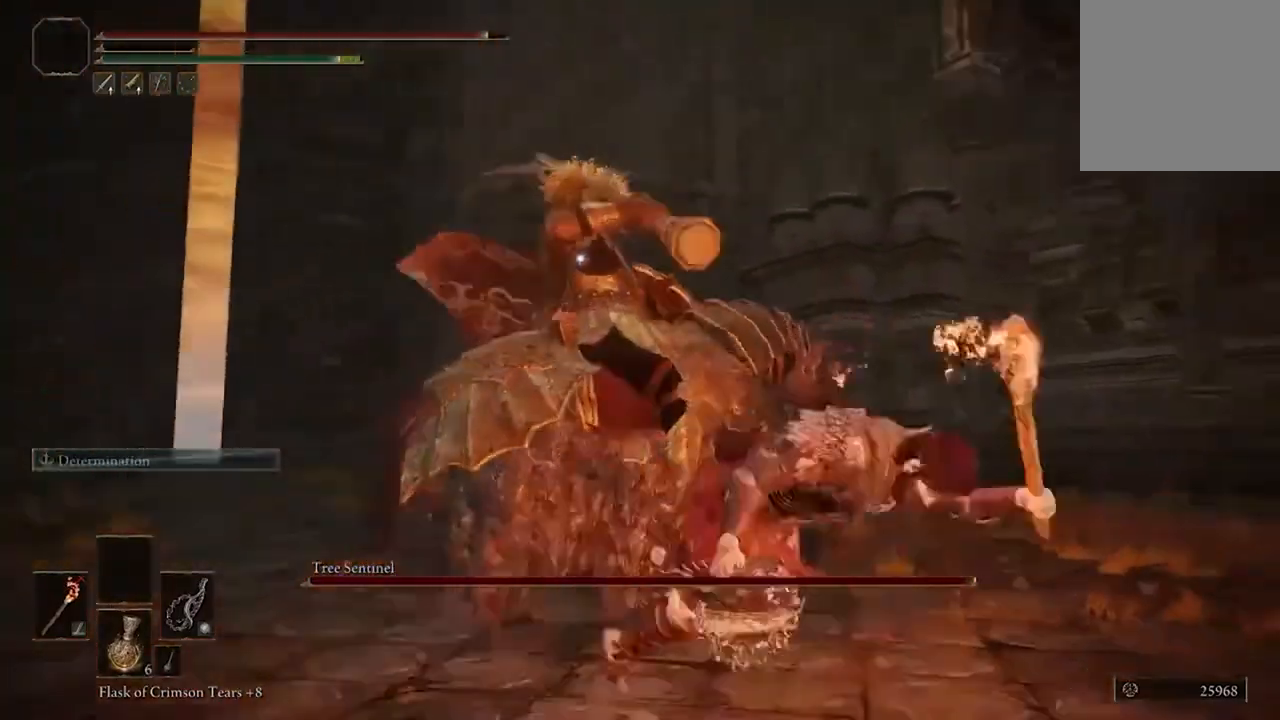
{"dt_ms": 500, "buttons": [], "left_stick": "down-right", "right_stick": "center", "events": [[367, "B", "down"], [500, "B", "up"]]}
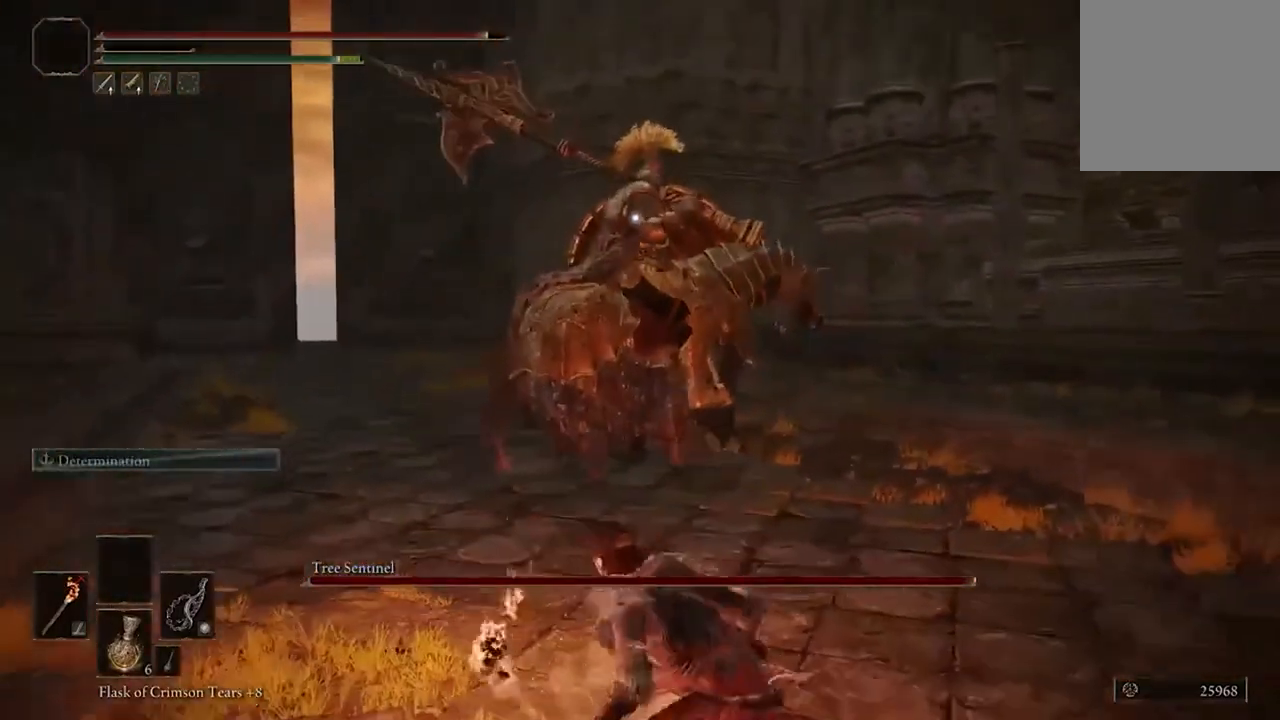
{"dt_ms": 500, "buttons": [], "left_stick": "down-right", "right_stick": "center", "events": []}
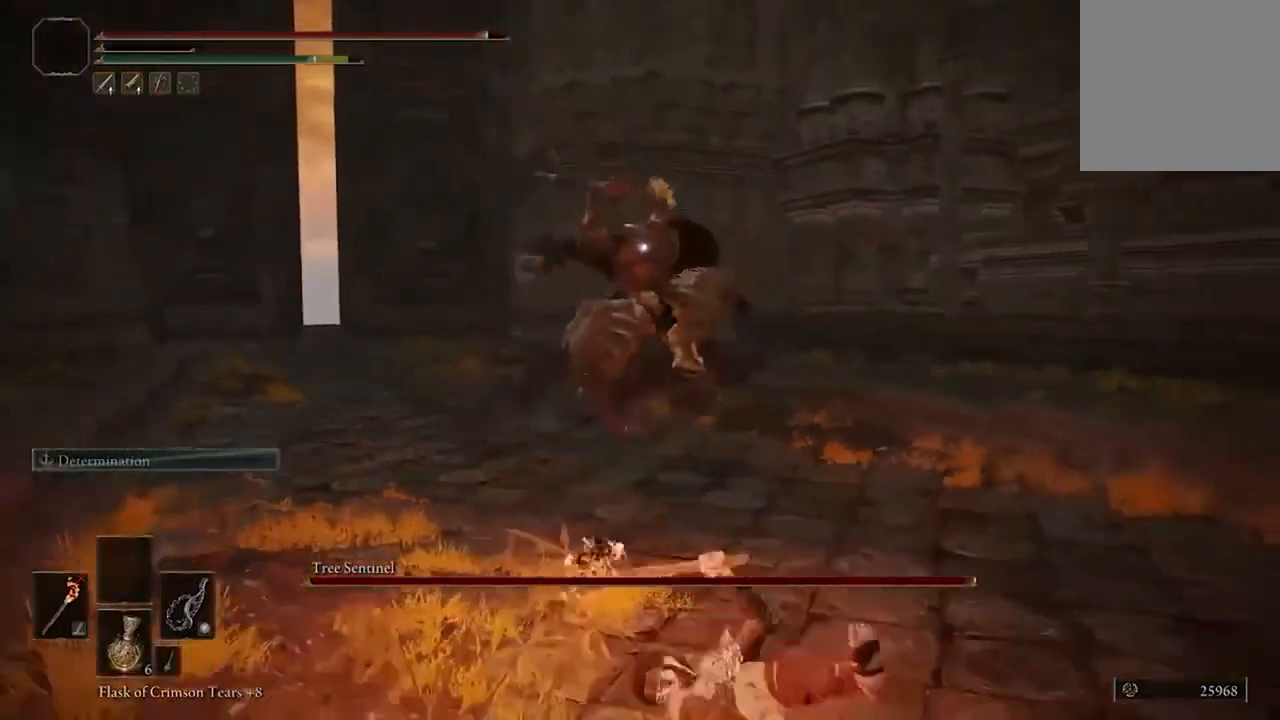
{"dt_ms": 500, "buttons": [], "left_stick": "down-right", "right_stick": "center", "events": []}
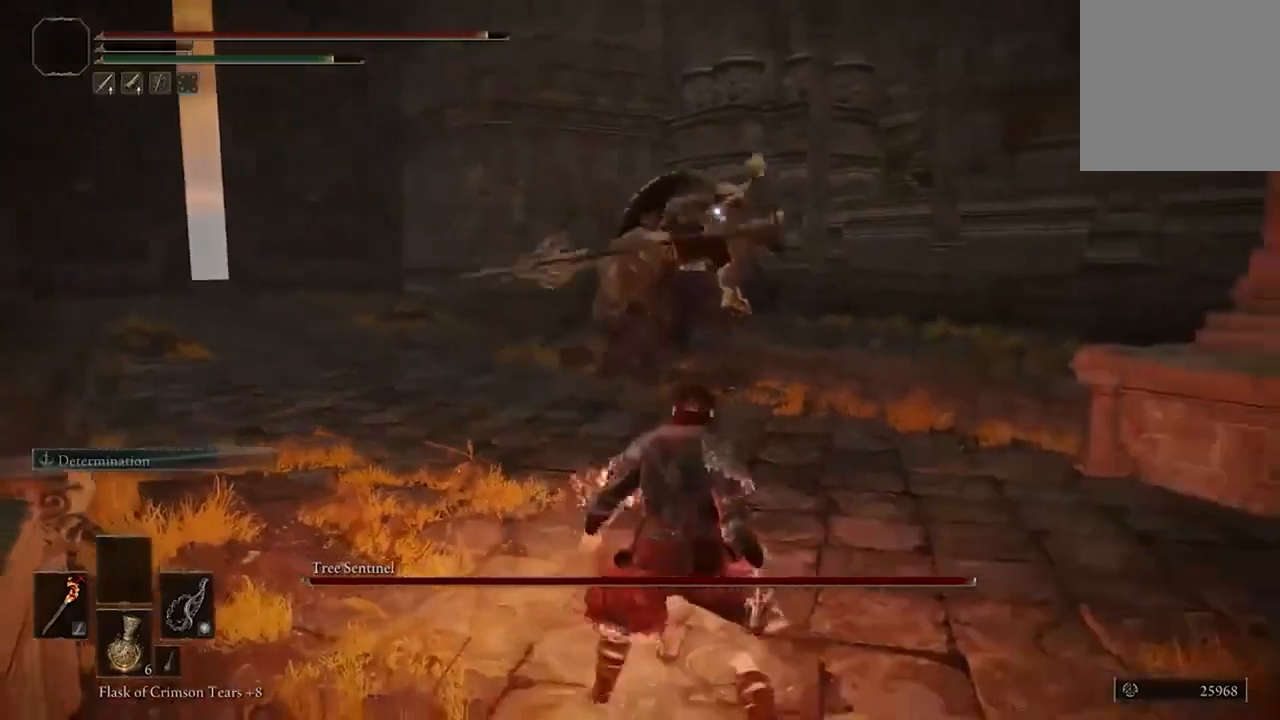
{"dt_ms": 500, "buttons": [], "left_stick": "down-right", "right_stick": "center", "events": []}
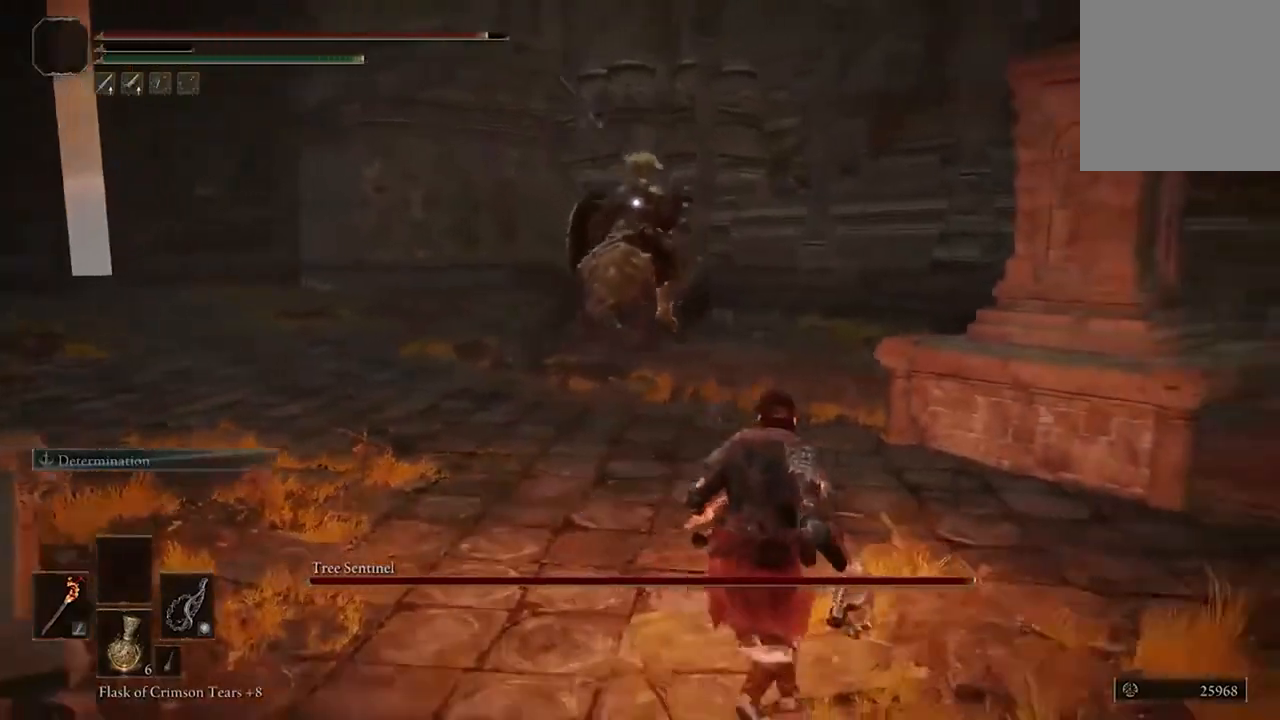
{"dt_ms": 500, "buttons": [], "left_stick": "down-right", "right_stick": "center", "events": []}
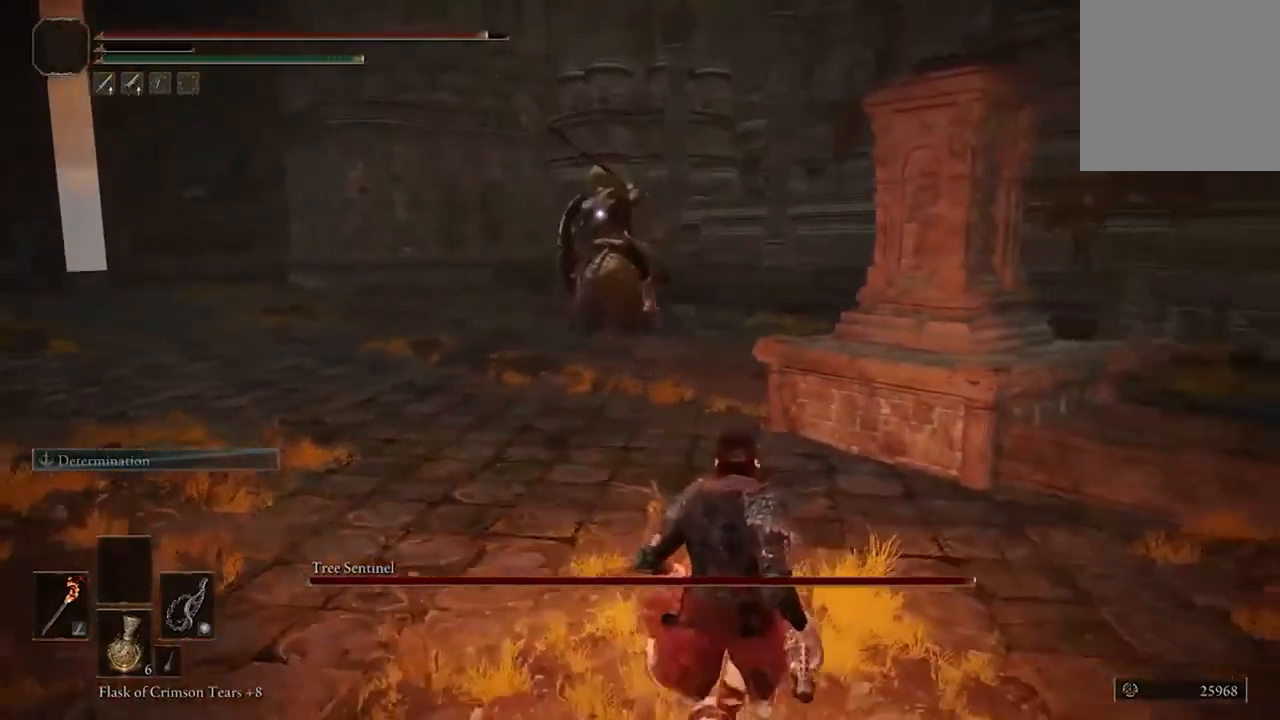
{"dt_ms": 500, "buttons": [], "left_stick": "down-right", "right_stick": "center", "events": []}
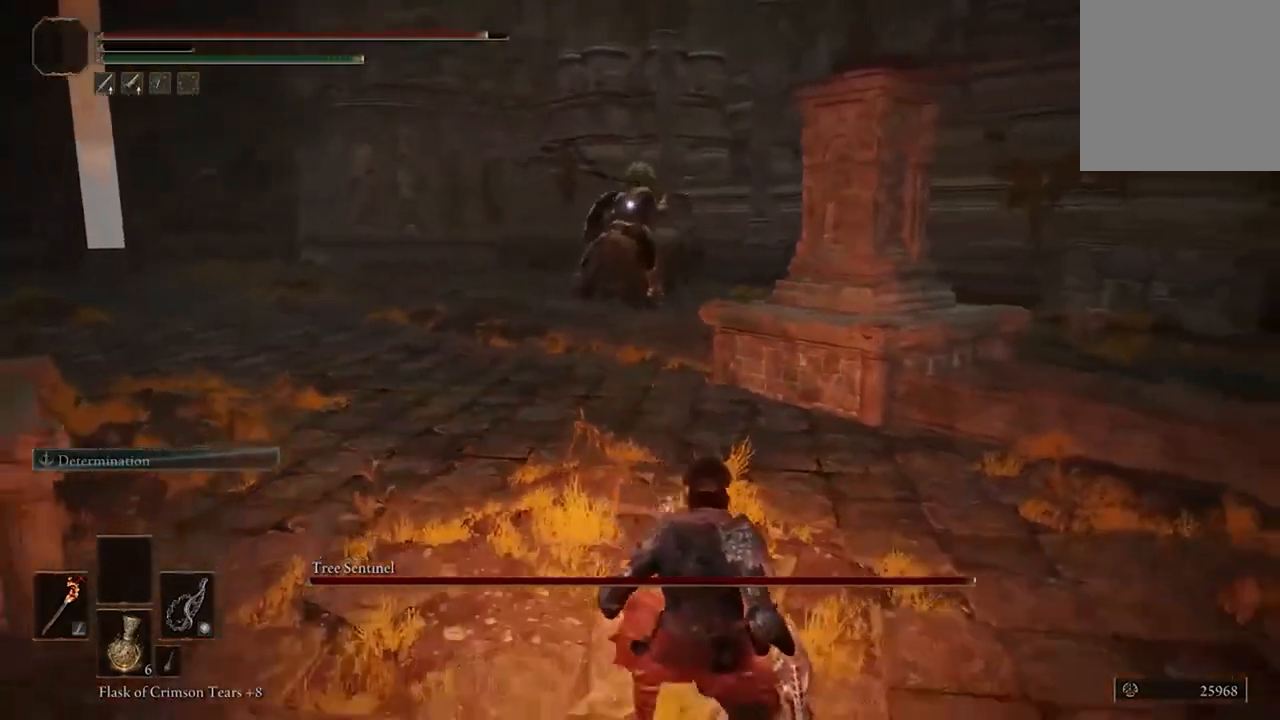
{"dt_ms": 500, "buttons": [], "left_stick": "down-right", "right_stick": "center", "events": []}
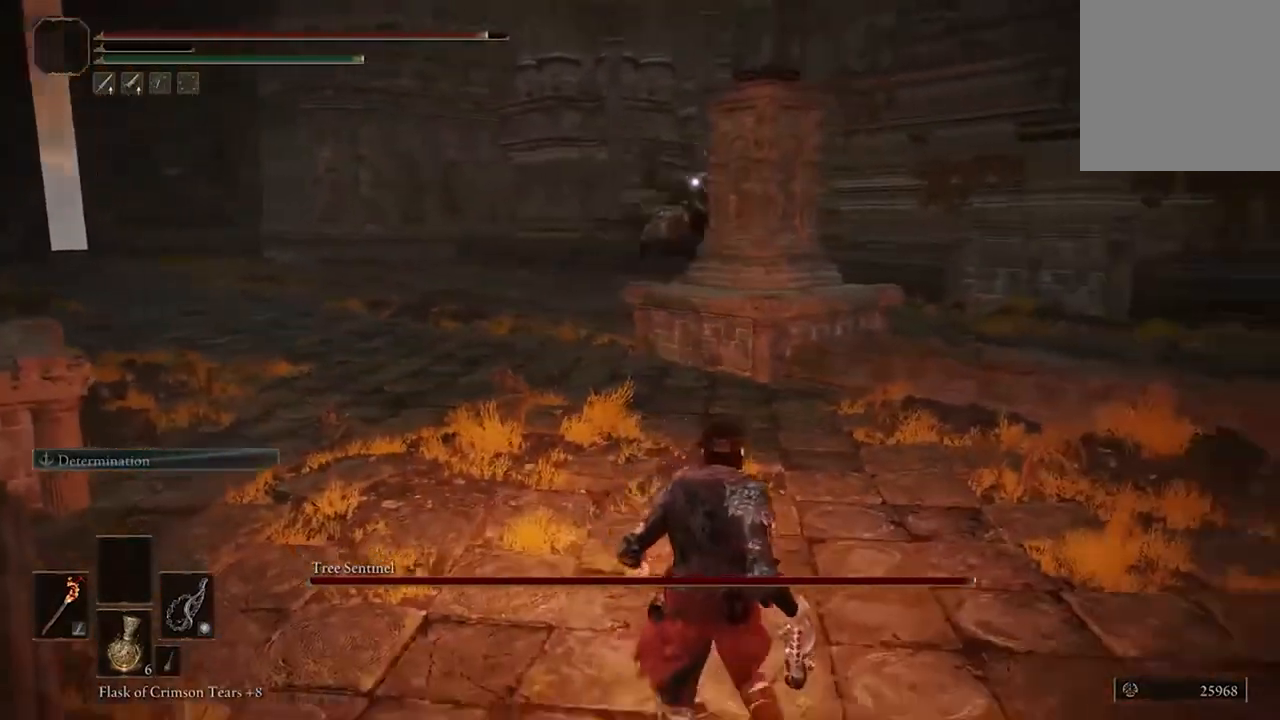
{"dt_ms": 500, "buttons": [], "left_stick": "down-right", "right_stick": "center", "events": []}
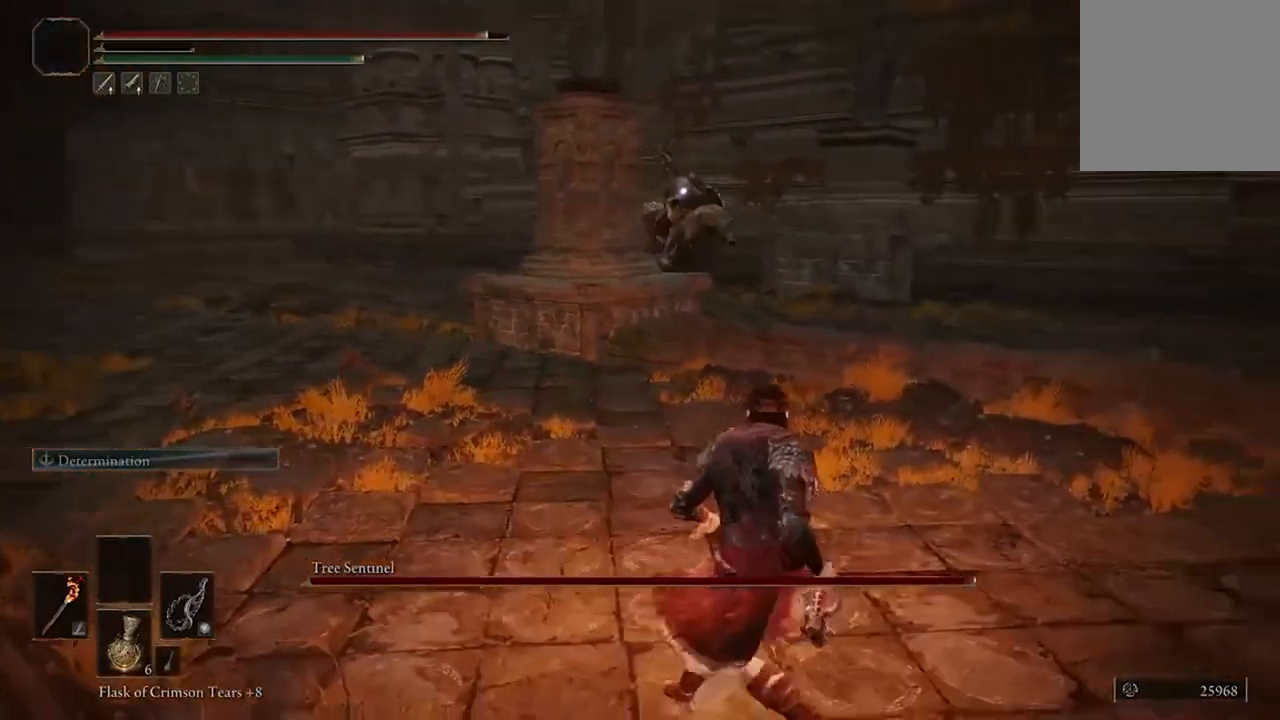
{"dt_ms": 500, "buttons": [], "left_stick": "down-right", "right_stick": "center", "events": []}
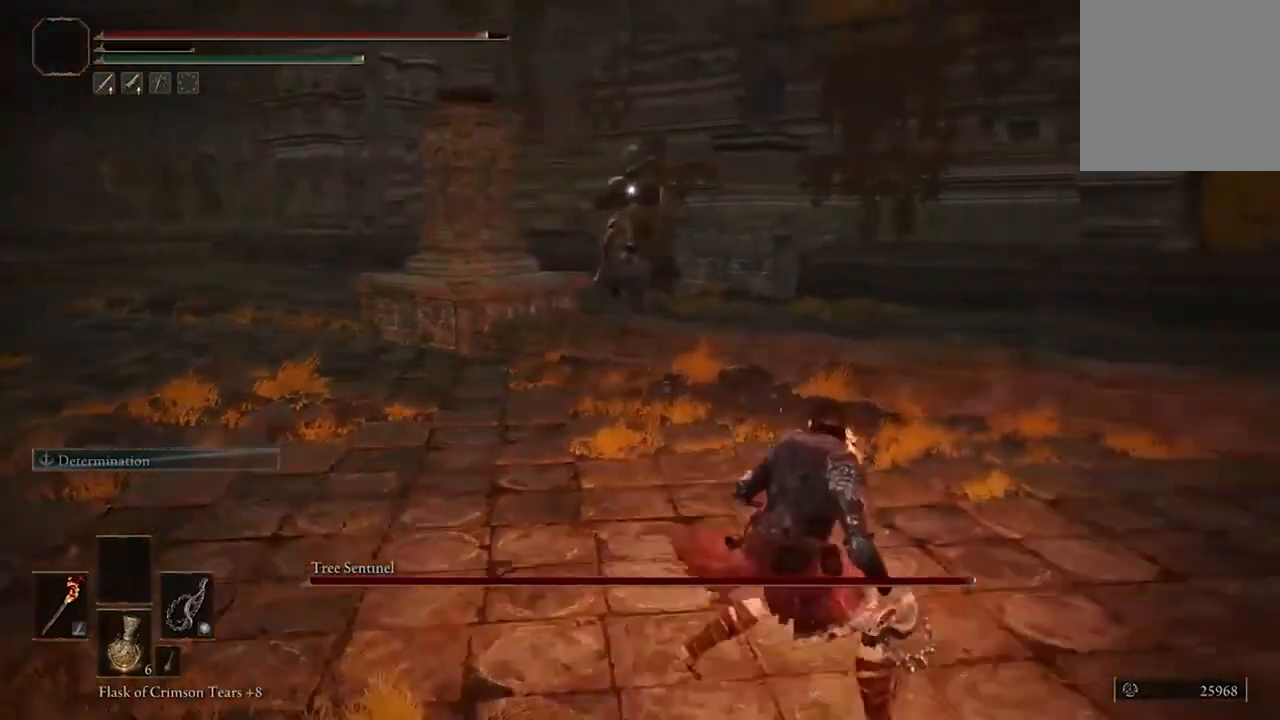
{"dt_ms": 500, "buttons": [], "left_stick": "down-right", "right_stick": "center", "events": []}
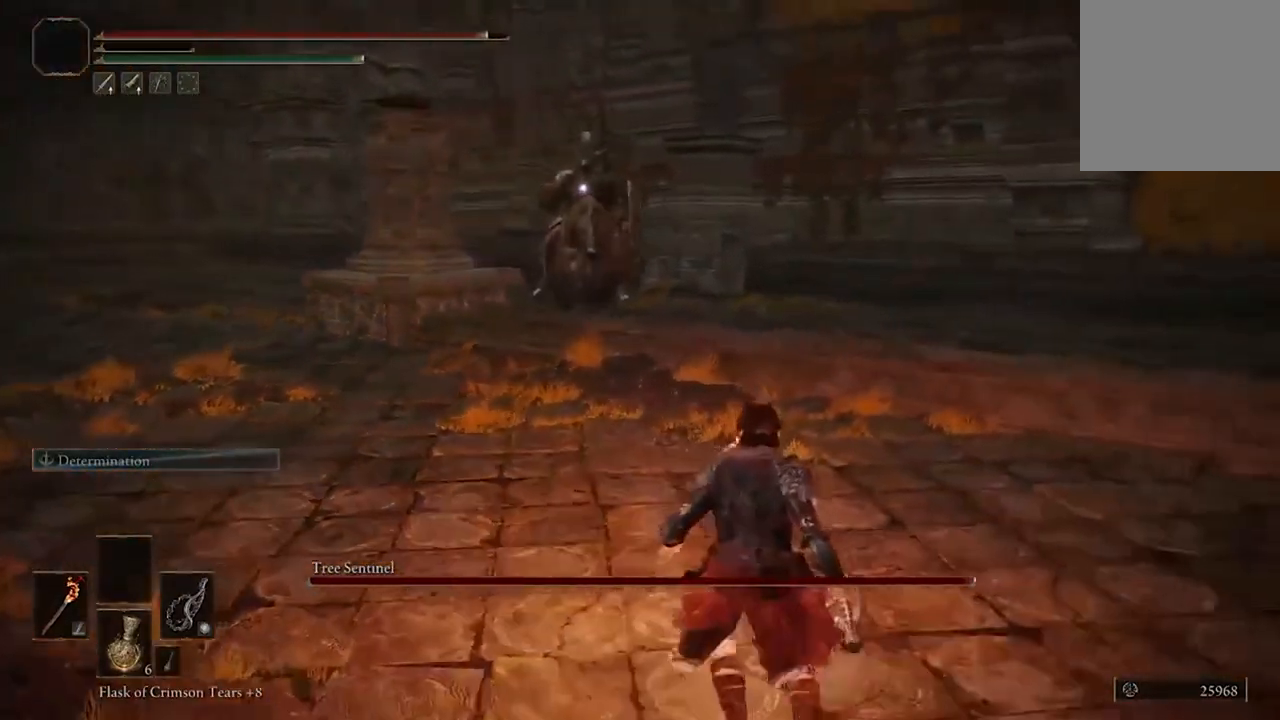
{"dt_ms": 500, "buttons": [], "left_stick": "down-right", "right_stick": "center", "events": []}
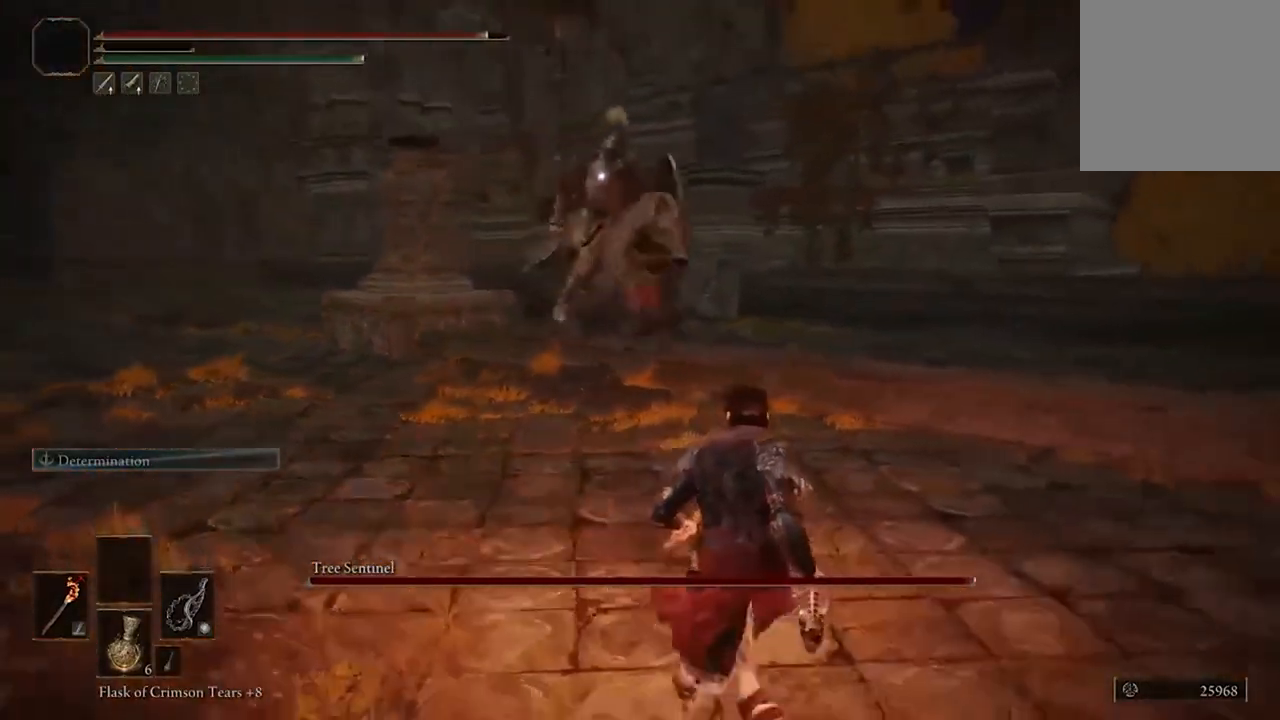
{"dt_ms": 500, "buttons": [], "left_stick": "up-right", "right_stick": "center", "events": [[367, "left_stick", "up-right"]]}
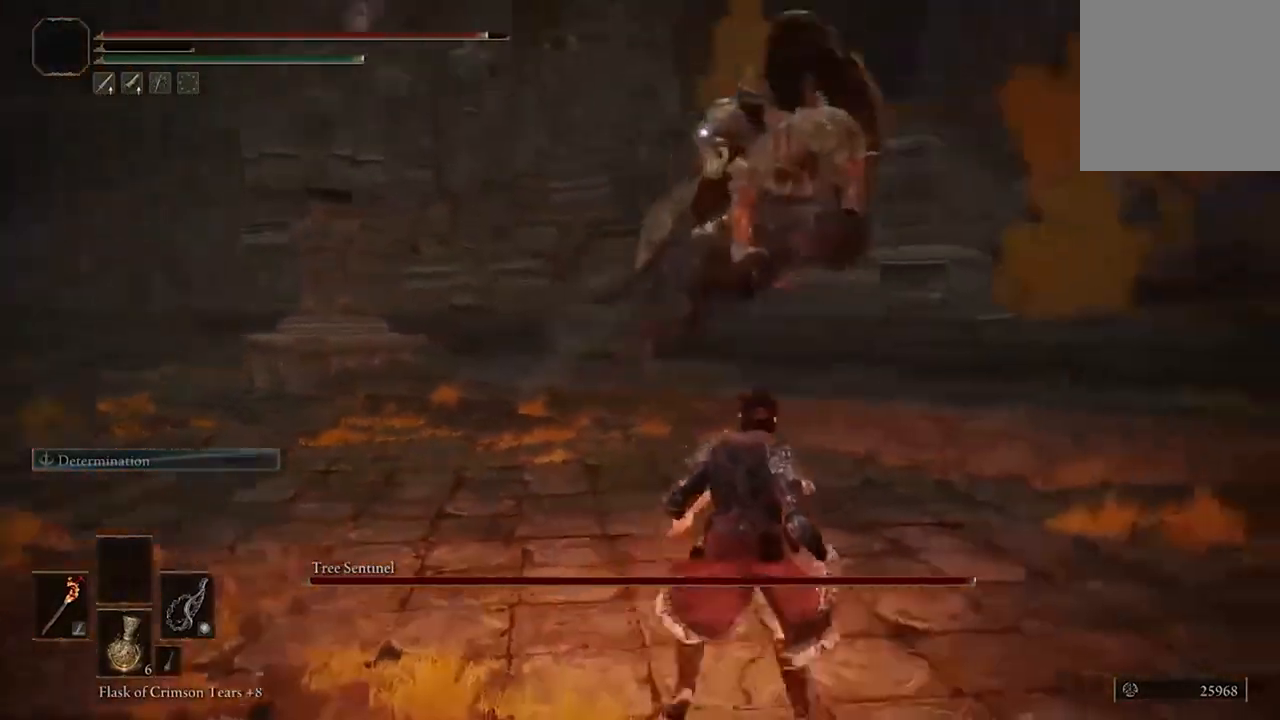
{"dt_ms": 500, "buttons": [], "left_stick": "up", "right_stick": "center", "events": [[33, "B", "down"], [100, "left_stick", "up"], [233, "B", "up"]]}
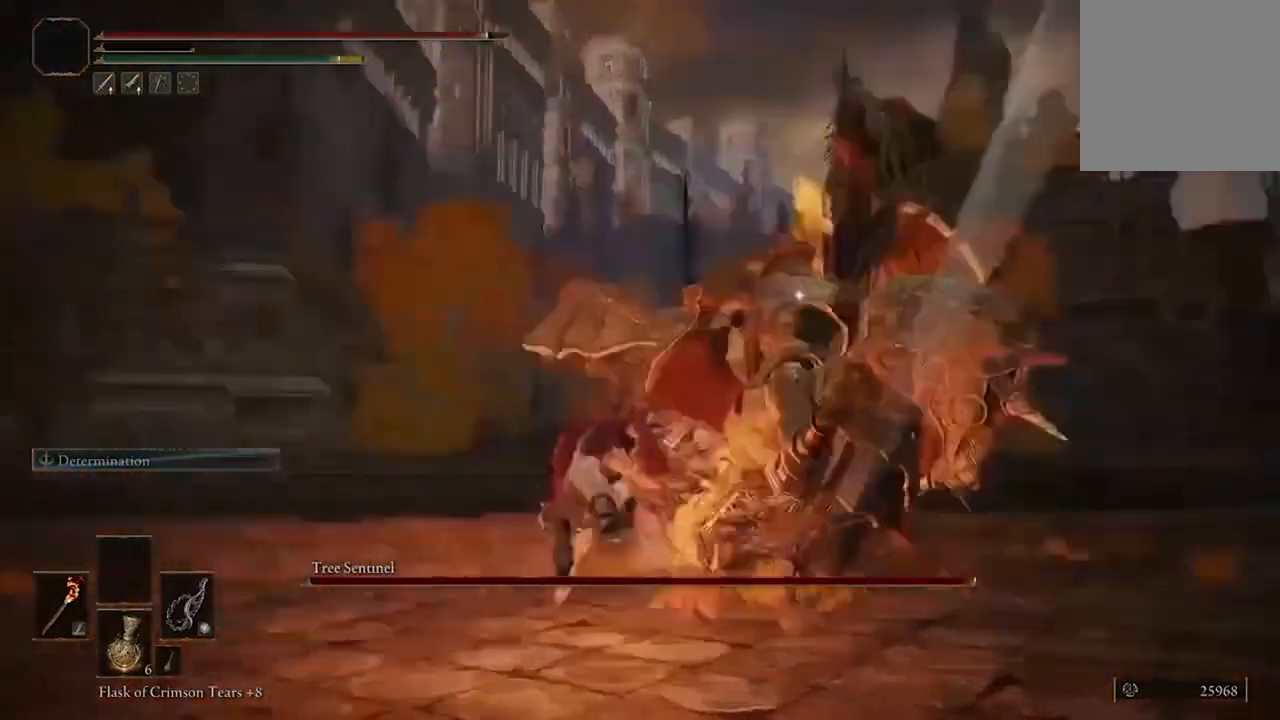
{"dt_ms": 500, "buttons": ["A"], "left_stick": "up", "right_stick": "center", "events": [[400, "A", "down"]]}
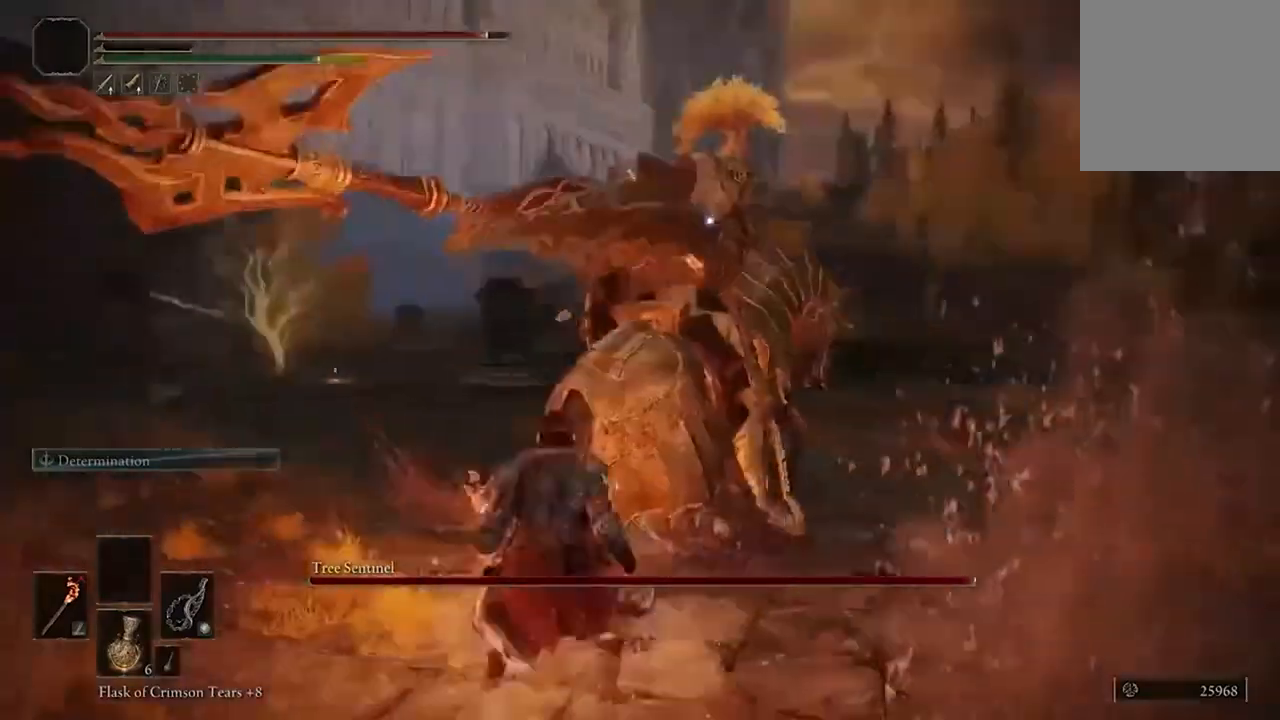
{"dt_ms": 500, "buttons": [], "left_stick": "up", "right_stick": "center", "events": [[33, "A", "up"], [100, "R2", "down"], [233, "R2", "up"]]}
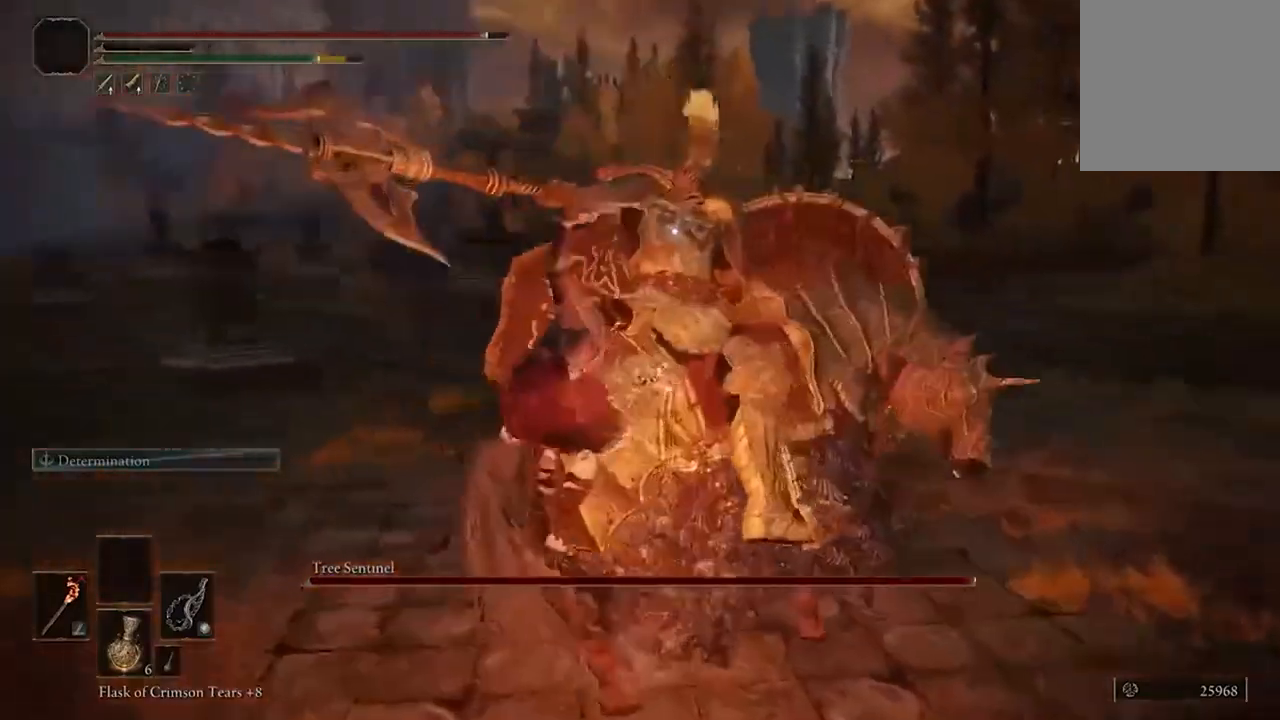
{"dt_ms": 1000, "buttons": [], "left_stick": "left", "right_stick": "center"}
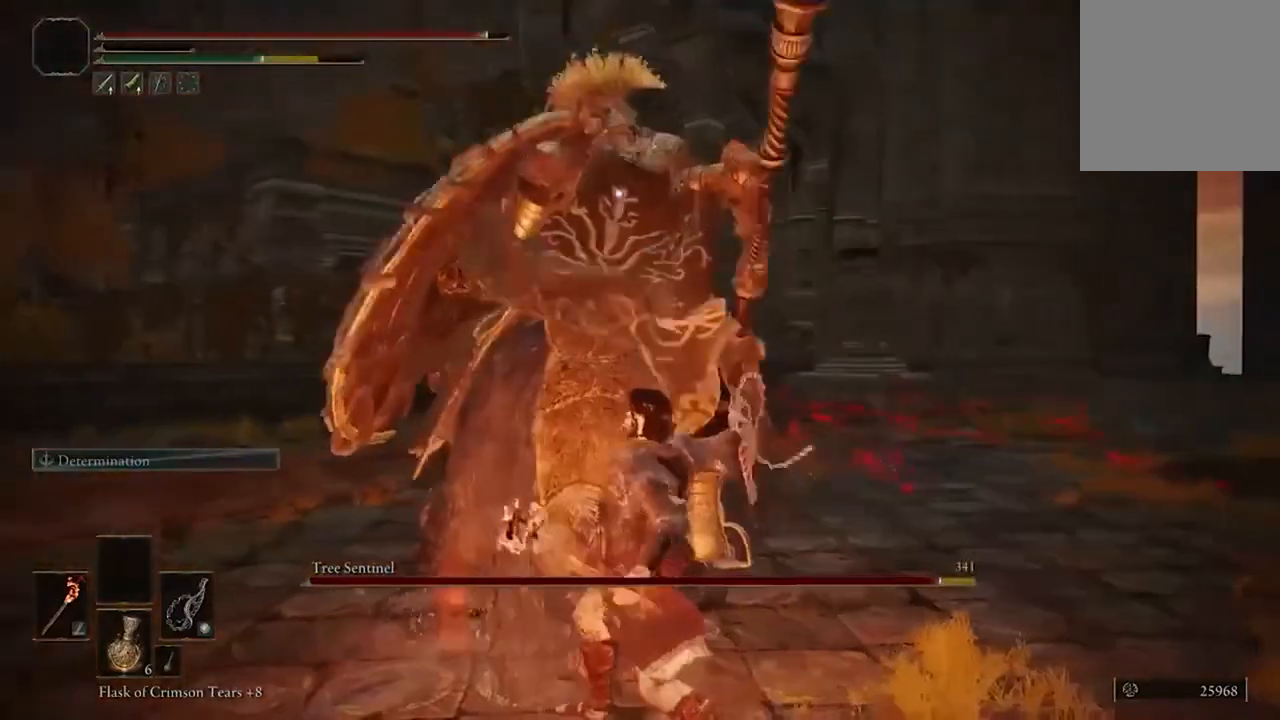
{"dt_ms": 500, "buttons": [], "left_stick": "down-left", "right_stick": "center", "events": [[33, "left_stick", "down-left"], [300, "B", "down"], [500, "B", "up"]]}
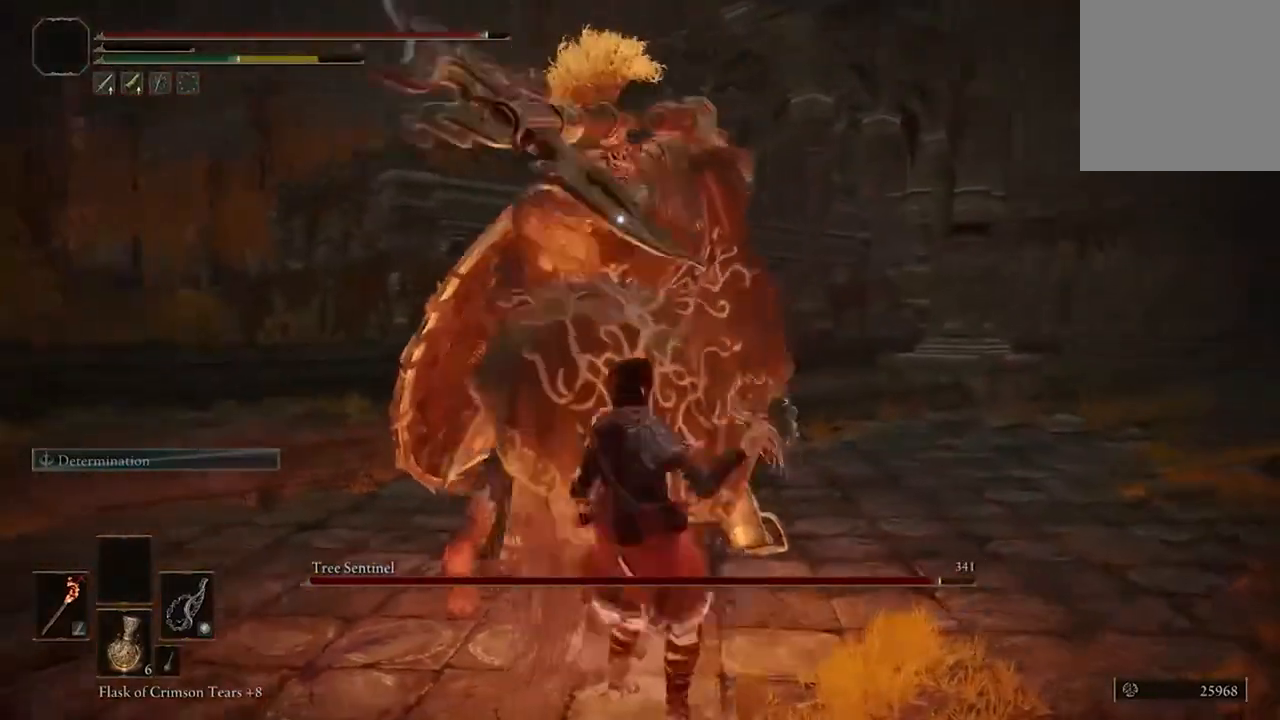
{"dt_ms": 500, "buttons": ["B"], "left_stick": "down-left", "right_stick": "center", "events": [[467, "B", "down"]]}
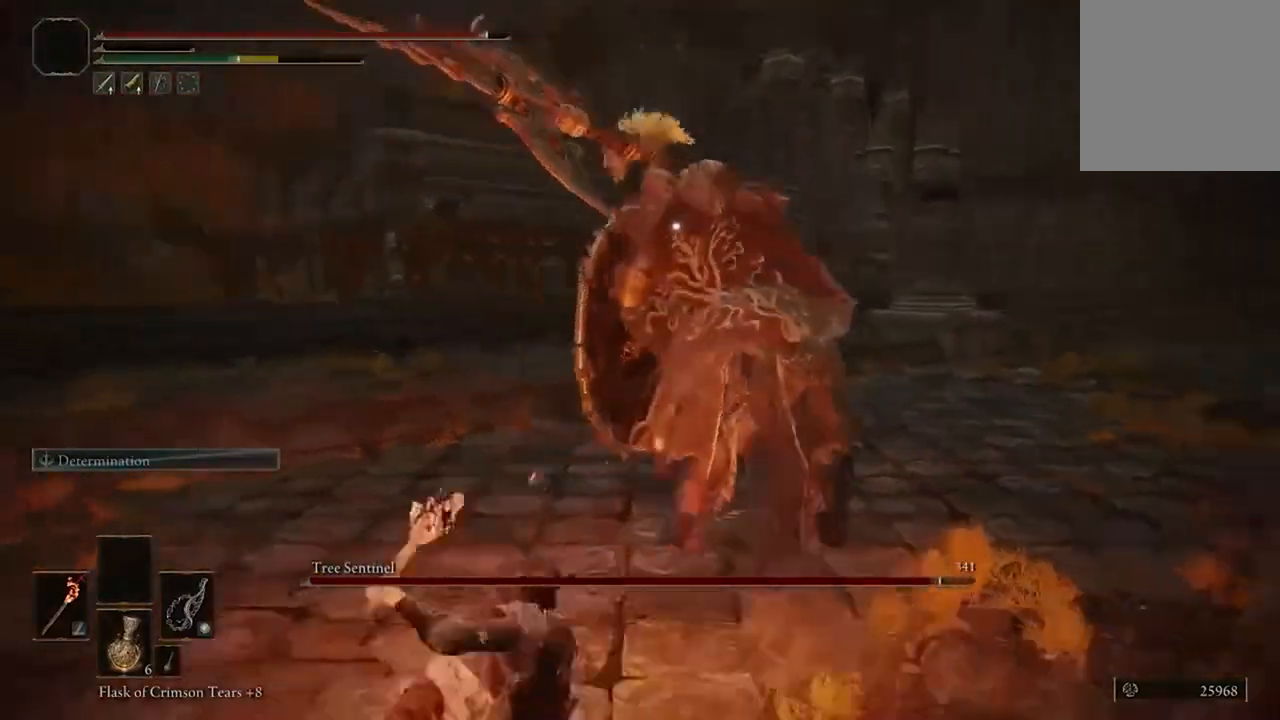
{"dt_ms": 500, "buttons": [], "left_stick": "down-left", "right_stick": "center", "events": [[33, "B", "up"]]}
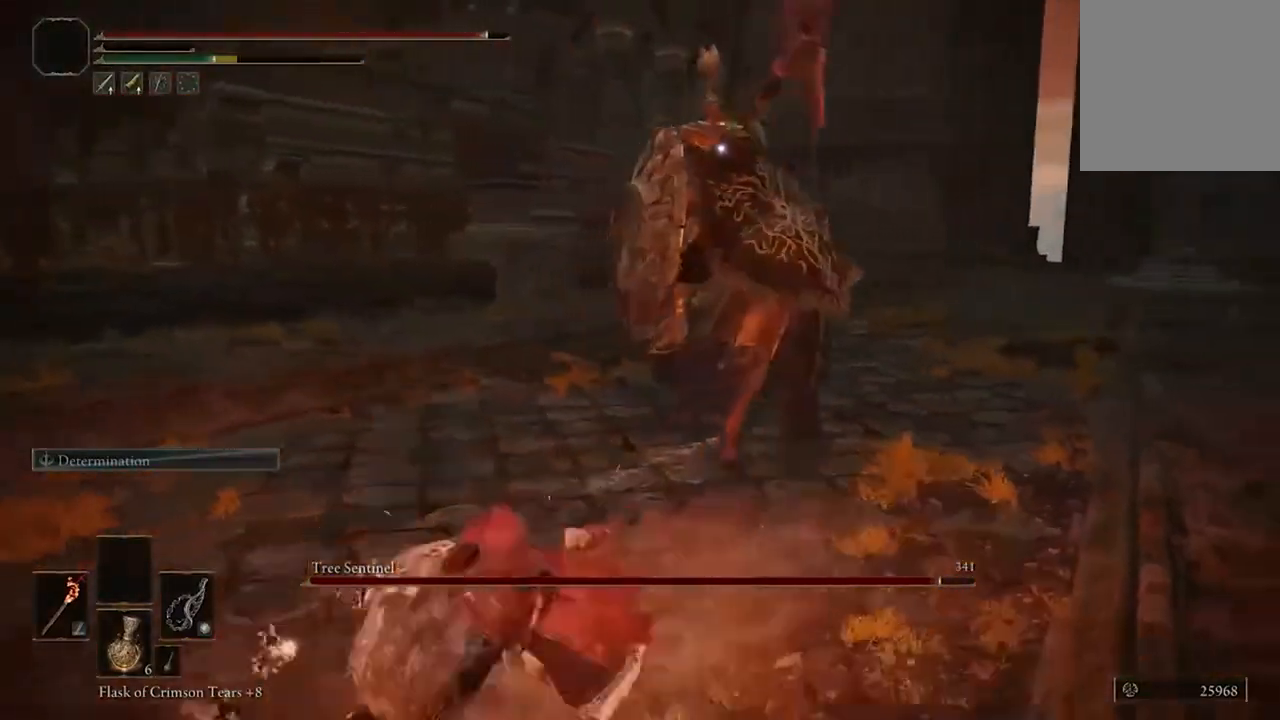
{"dt_ms": 500, "buttons": [], "left_stick": "right", "right_stick": "center", "events": [[267, "left_stick", "right"]]}
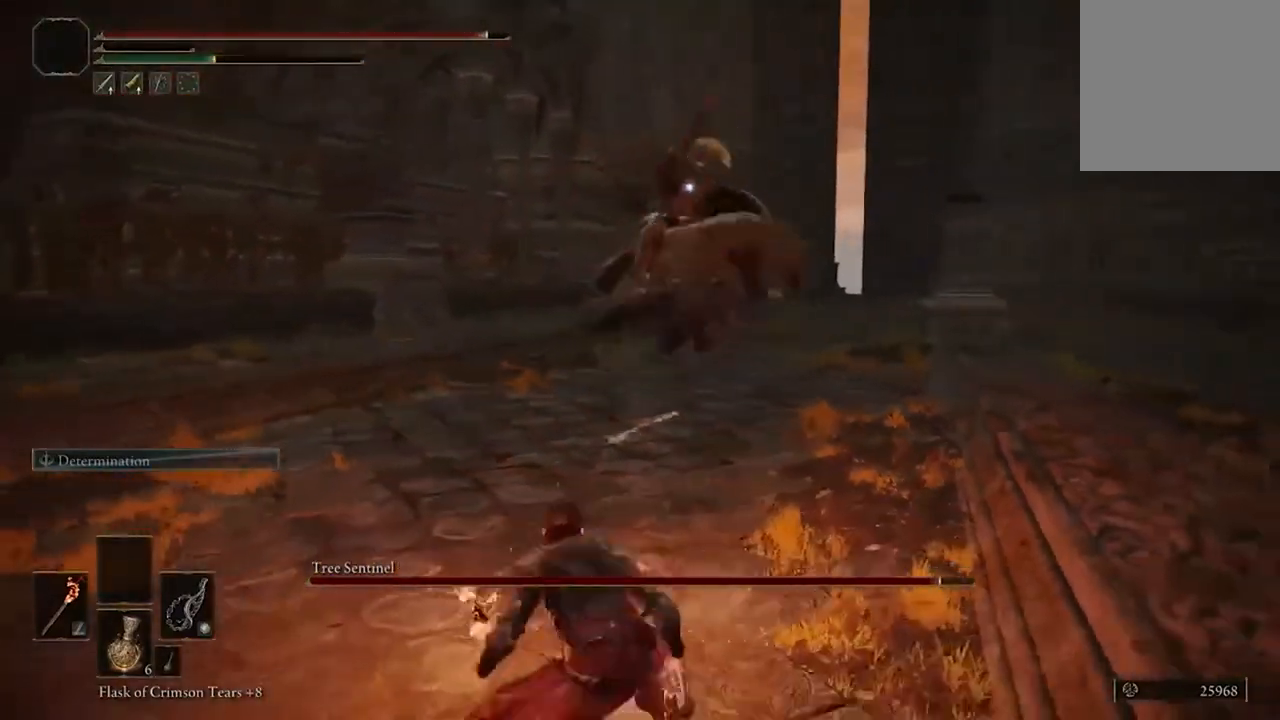
{"dt_ms": 500, "buttons": [], "left_stick": "up-right", "right_stick": "center", "events": [[333, "left_stick", "up-right"]]}
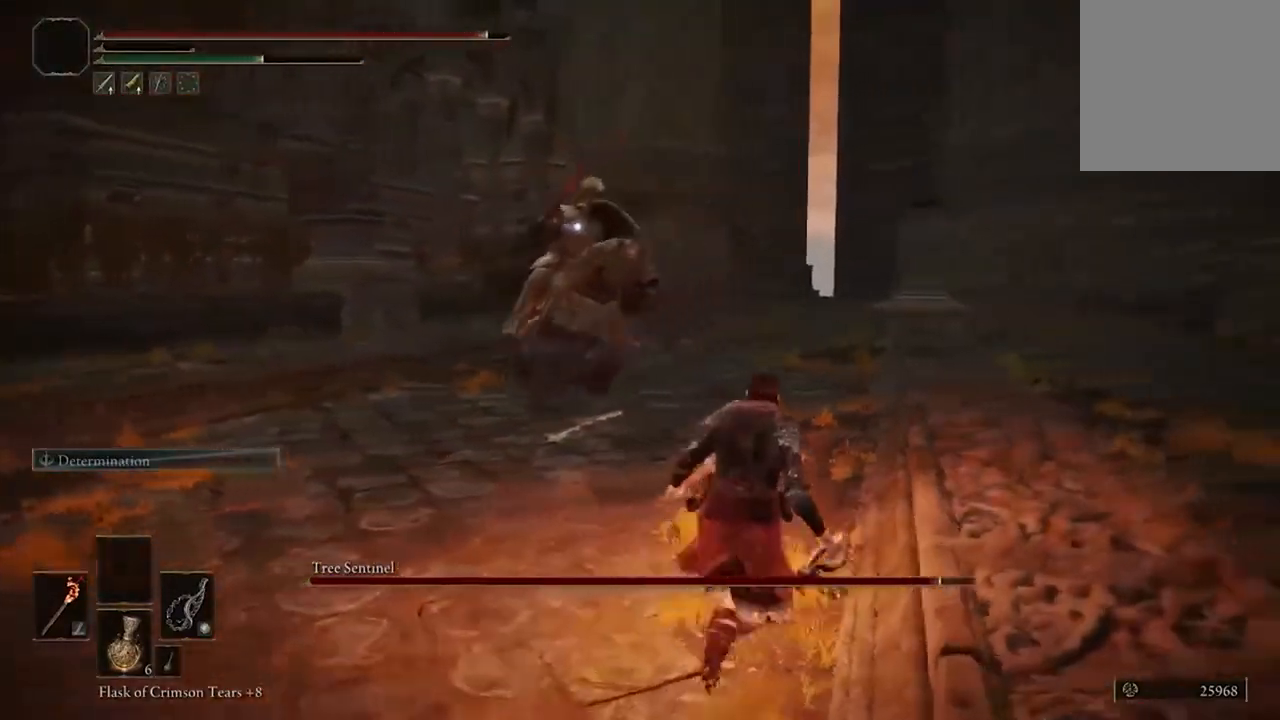
{"dt_ms": 500, "buttons": [], "left_stick": "left", "right_stick": "center", "events": [[33, "left_stick", "left"]]}
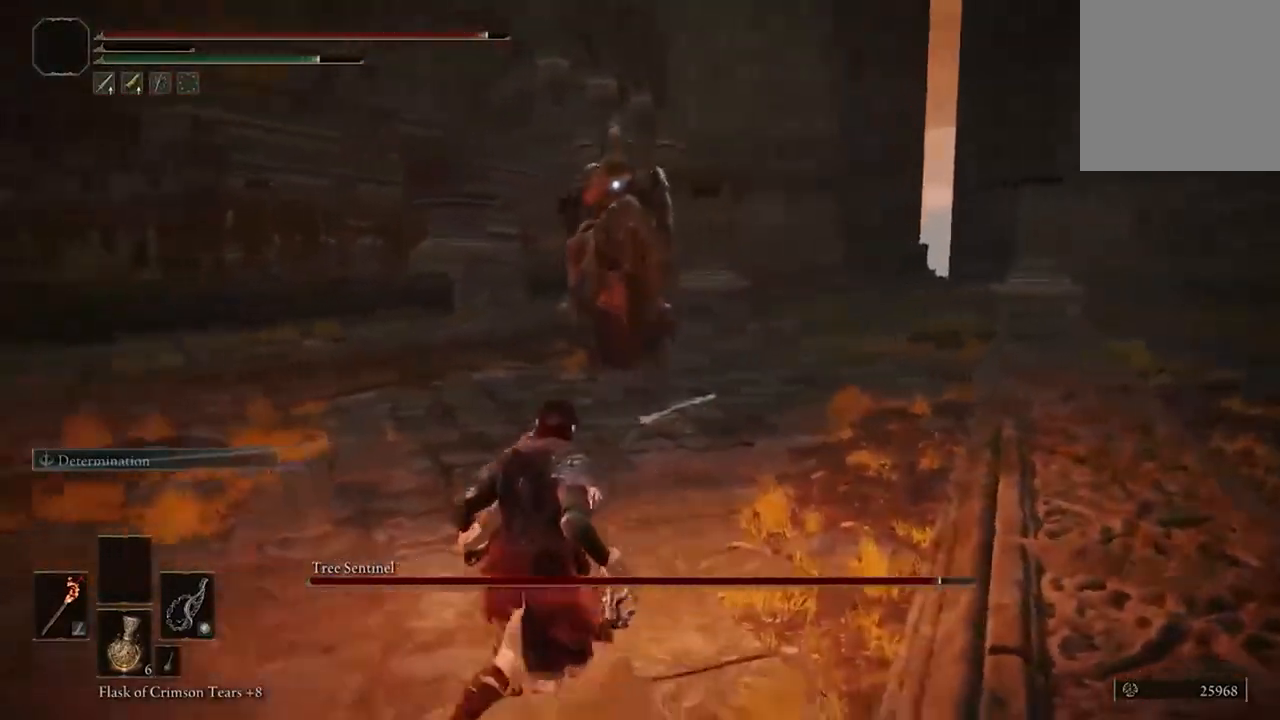
{"dt_ms": 500, "buttons": [], "left_stick": "left", "right_stick": "center", "events": []}
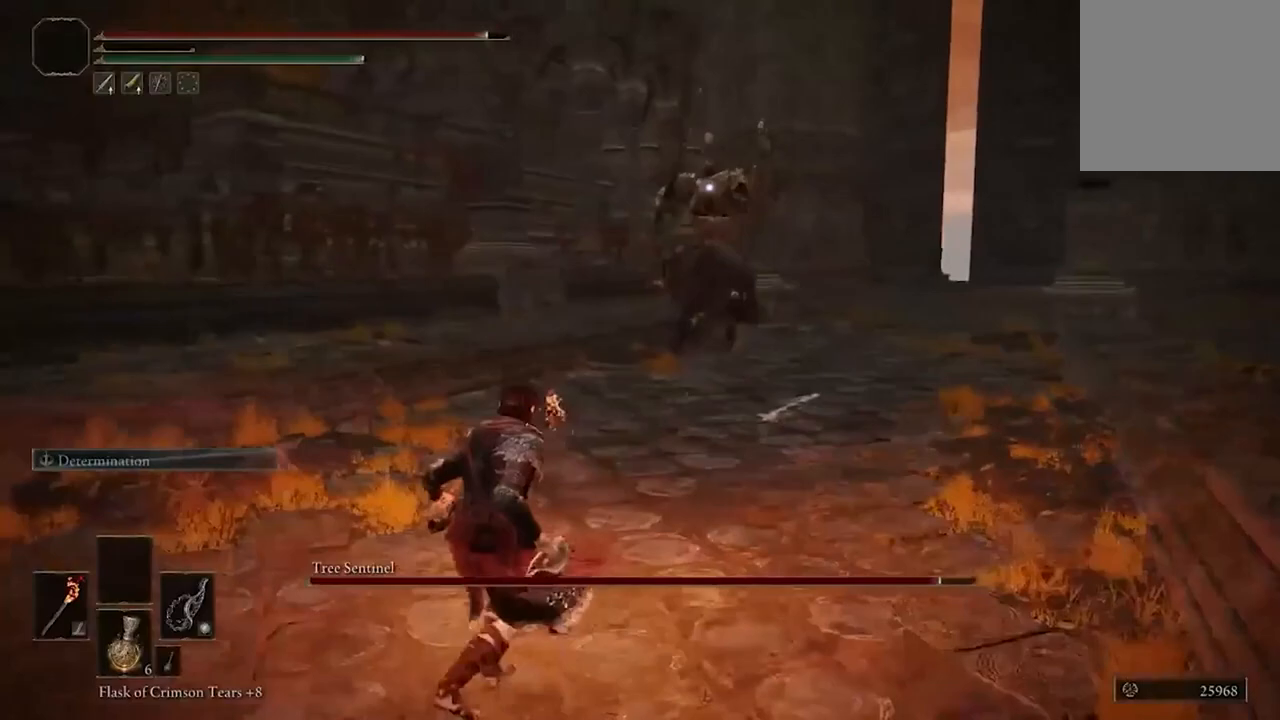
{"dt_ms": 500, "buttons": [], "left_stick": "up-left", "right_stick": "center", "events": [[100, "left_stick", "up"], [467, "left_stick", "up-left"]]}